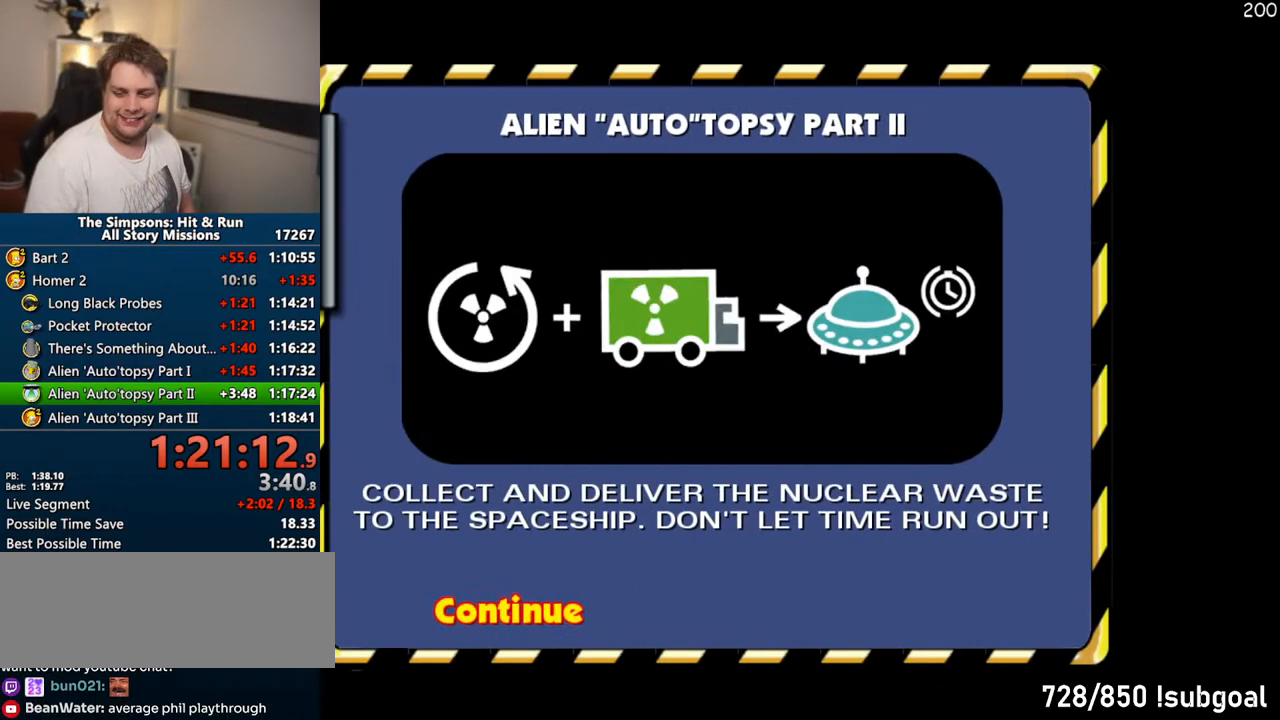
Gameplay with a controller (PlayStation layout); each line is a JSON object with the inputs held at the frame after it (dt_ms = milliseconds from this image to that frame). "events" lists button and stick changes between this image and that frame as [ms after this image, input, new state], when the widget could be followed in between. Not read: L3 R3.
{"dt_ms": 500, "buttons": [], "left_stick": "center", "right_stick": "center", "events": [[17, "TRIANGLE", "up"], [100, "TRIANGLE", "down"], [167, "TRIANGLE", "up"], [233, "TRIANGLE", "down"], [300, "TRIANGLE", "up"]]}
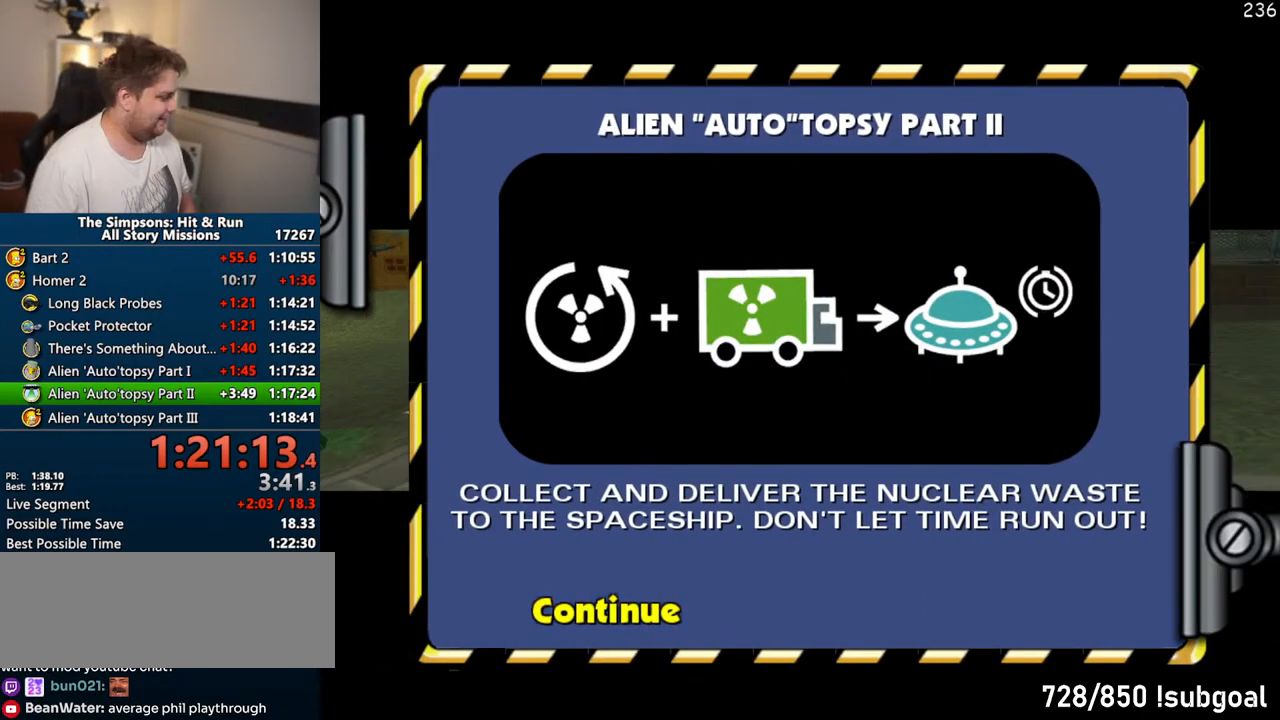
{"dt_ms": 500, "buttons": [], "left_stick": "center", "right_stick": "center", "events": []}
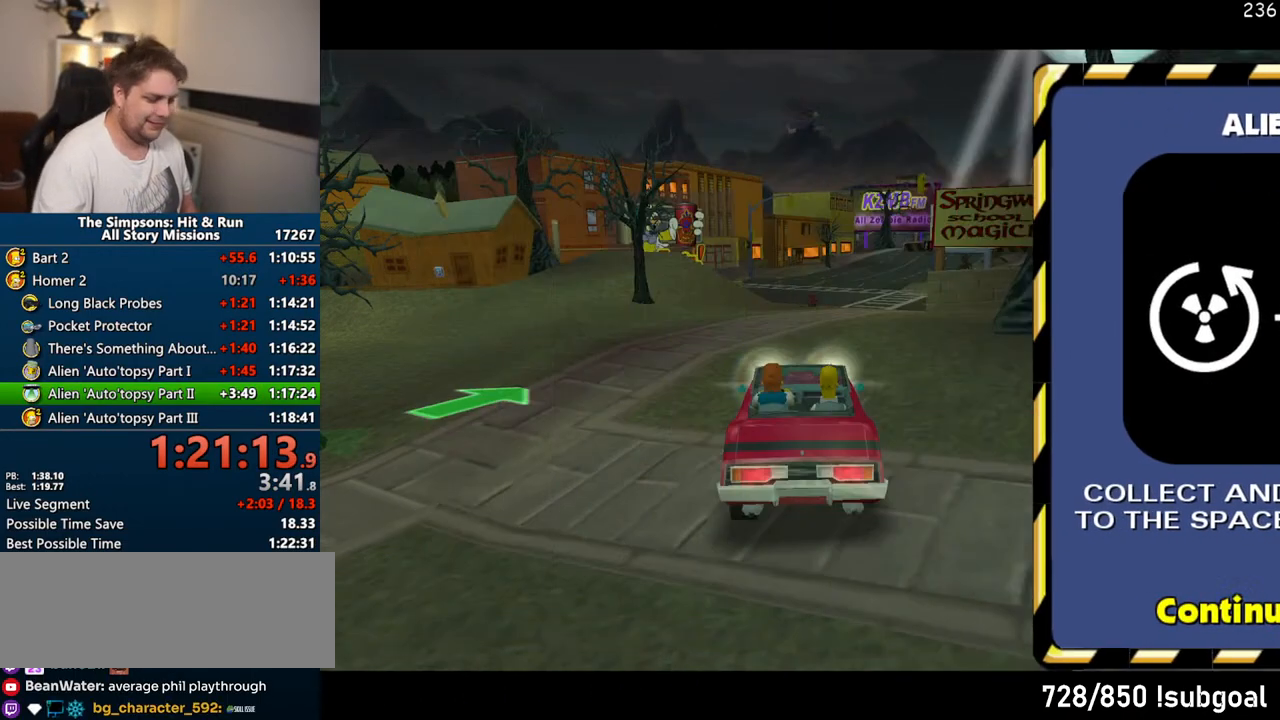
{"dt_ms": 500, "buttons": [], "left_stick": "center", "right_stick": "center", "events": []}
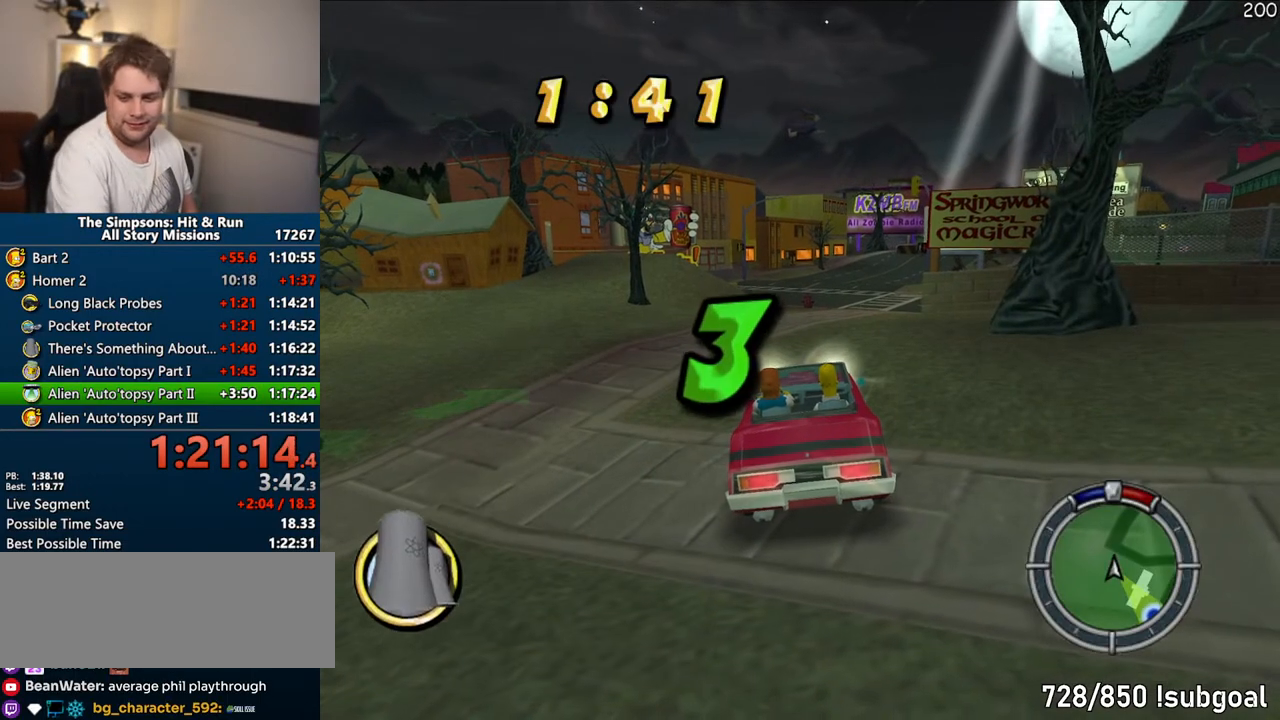
{"dt_ms": 500, "buttons": [], "left_stick": "center", "right_stick": "center", "events": []}
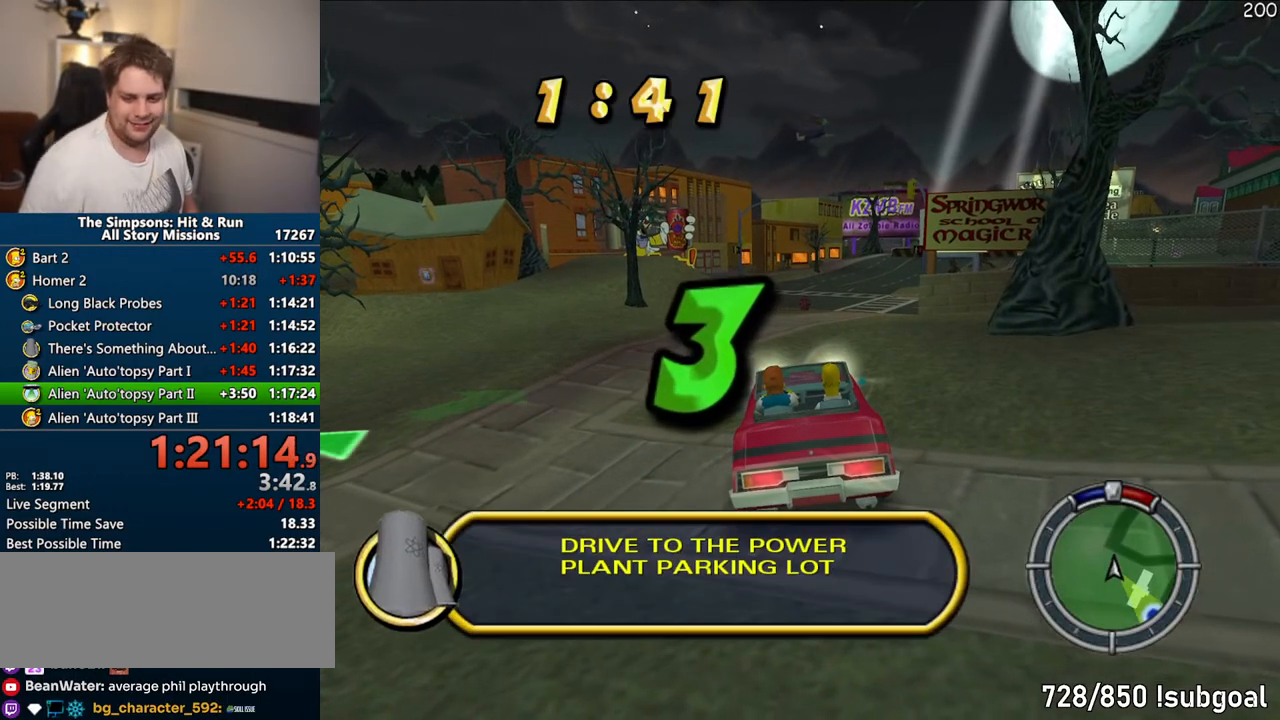
{"dt_ms": 500, "buttons": ["CROSS"], "left_stick": "right", "right_stick": "center", "events": [[167, "left_stick", "right"], [283, "CROSS", "down"]]}
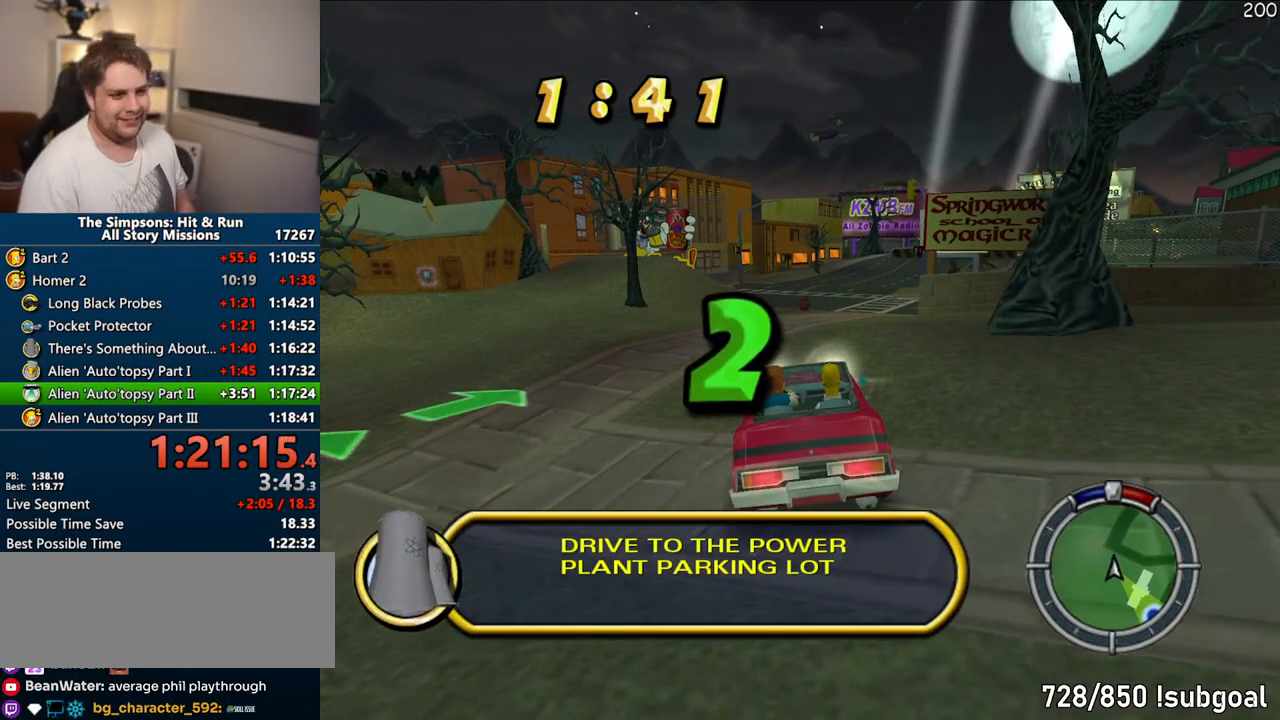
{"dt_ms": 500, "buttons": ["CROSS"], "left_stick": "right", "right_stick": "center", "events": []}
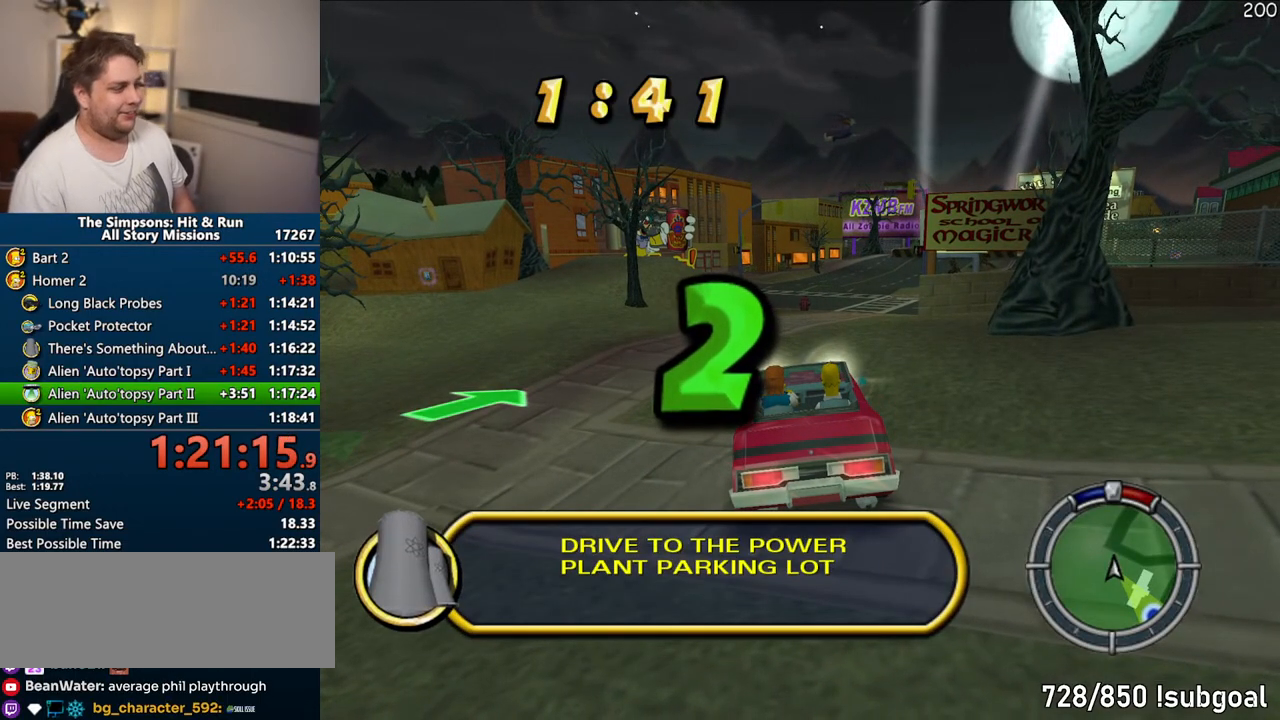
{"dt_ms": 500, "buttons": ["CROSS"], "left_stick": "right", "right_stick": "center", "events": []}
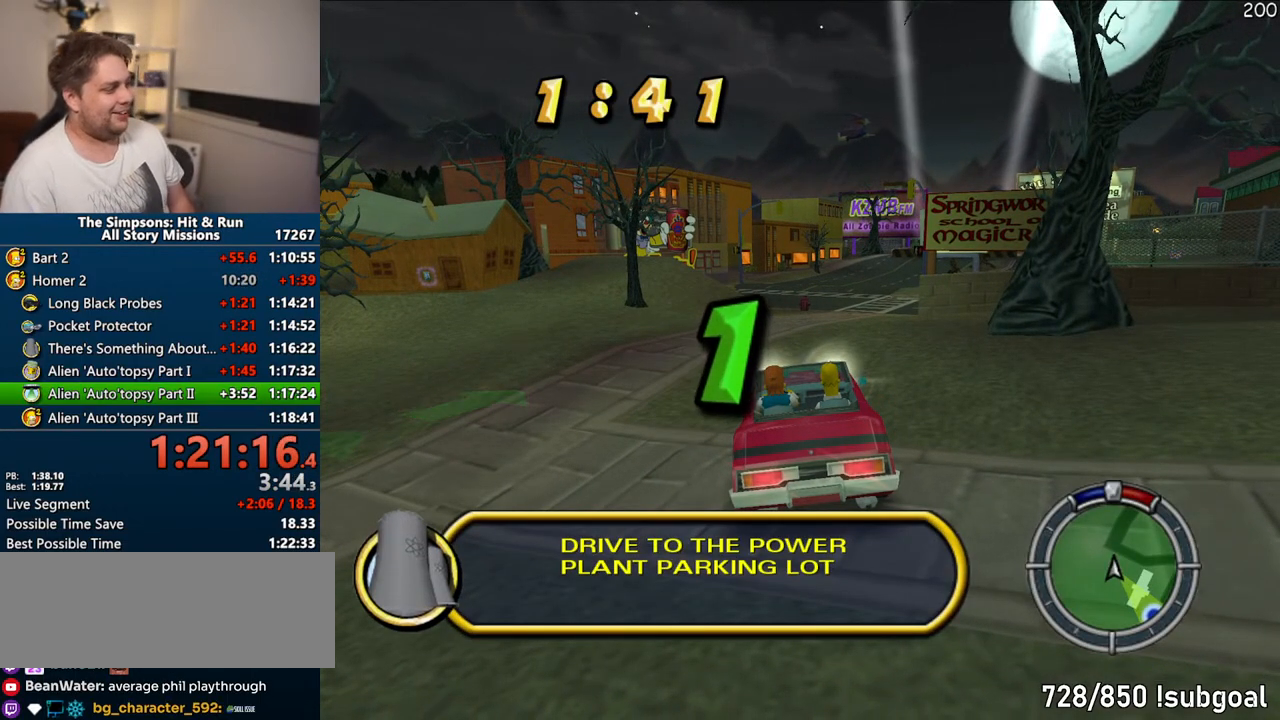
{"dt_ms": 500, "buttons": ["CROSS"], "left_stick": "right", "right_stick": "center", "events": []}
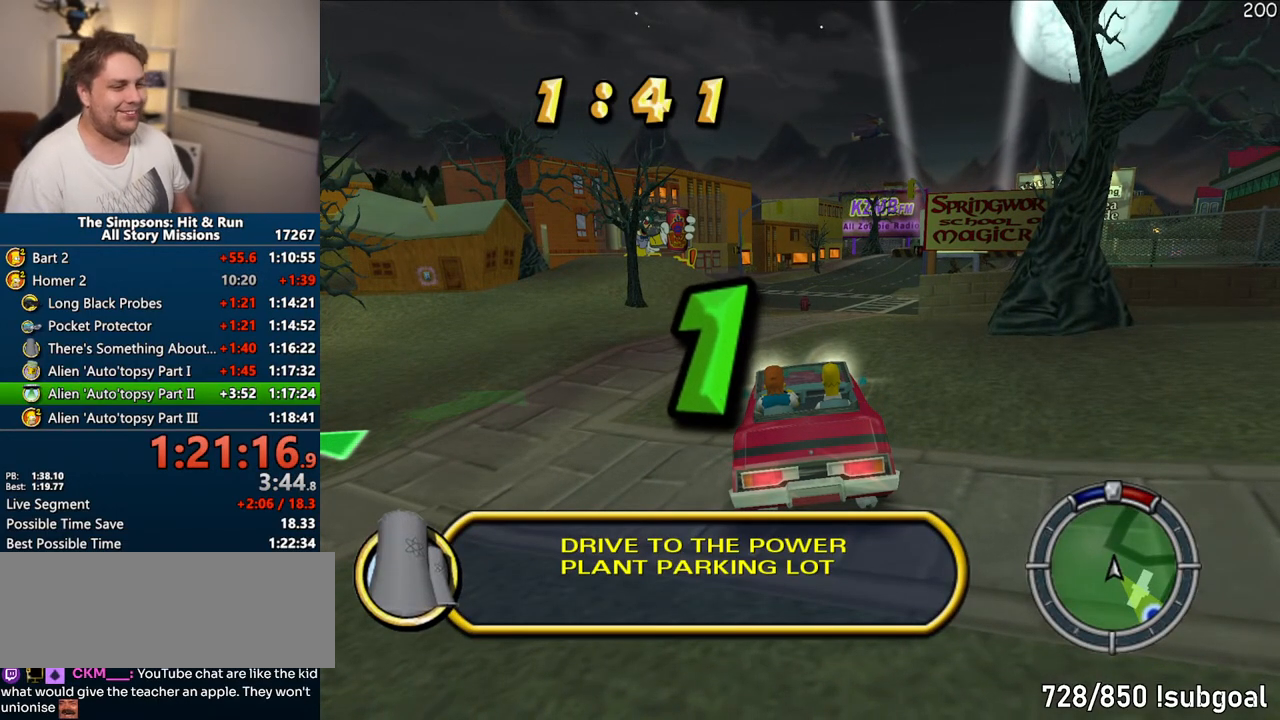
{"dt_ms": 500, "buttons": ["CROSS"], "left_stick": "right", "right_stick": "center", "events": []}
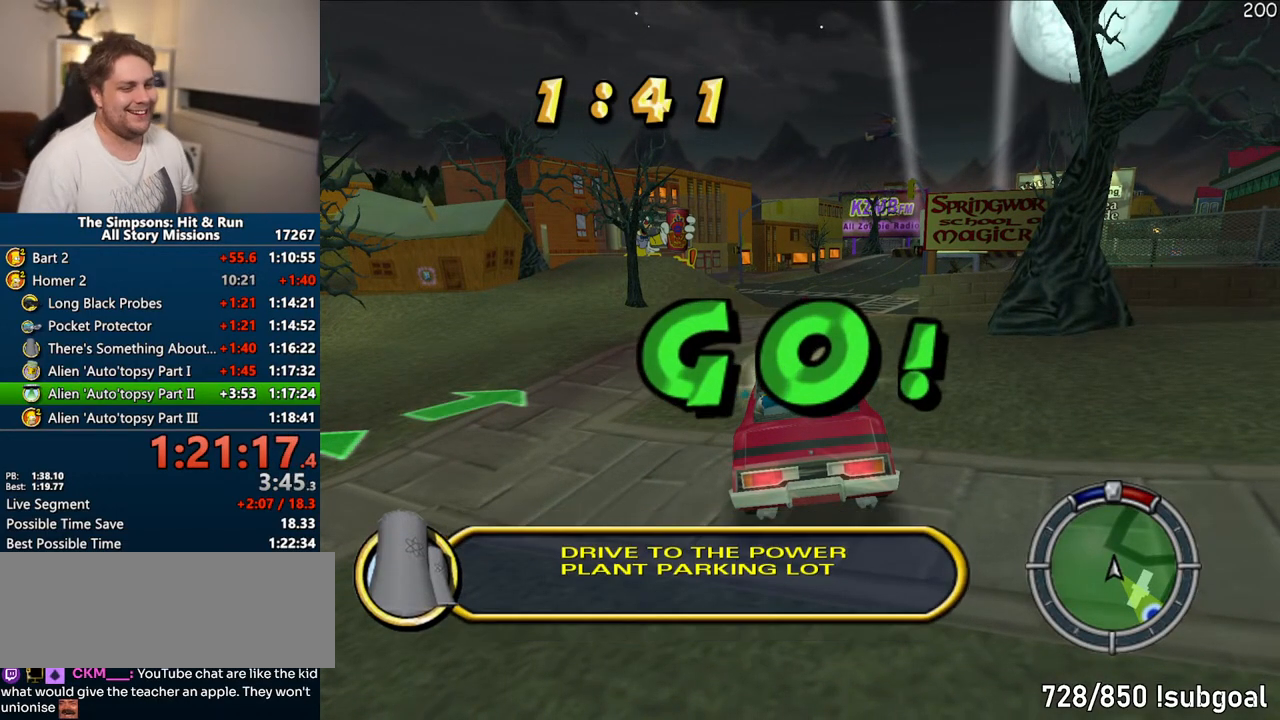
{"dt_ms": 500, "buttons": ["CROSS"], "left_stick": "right", "right_stick": "center", "events": []}
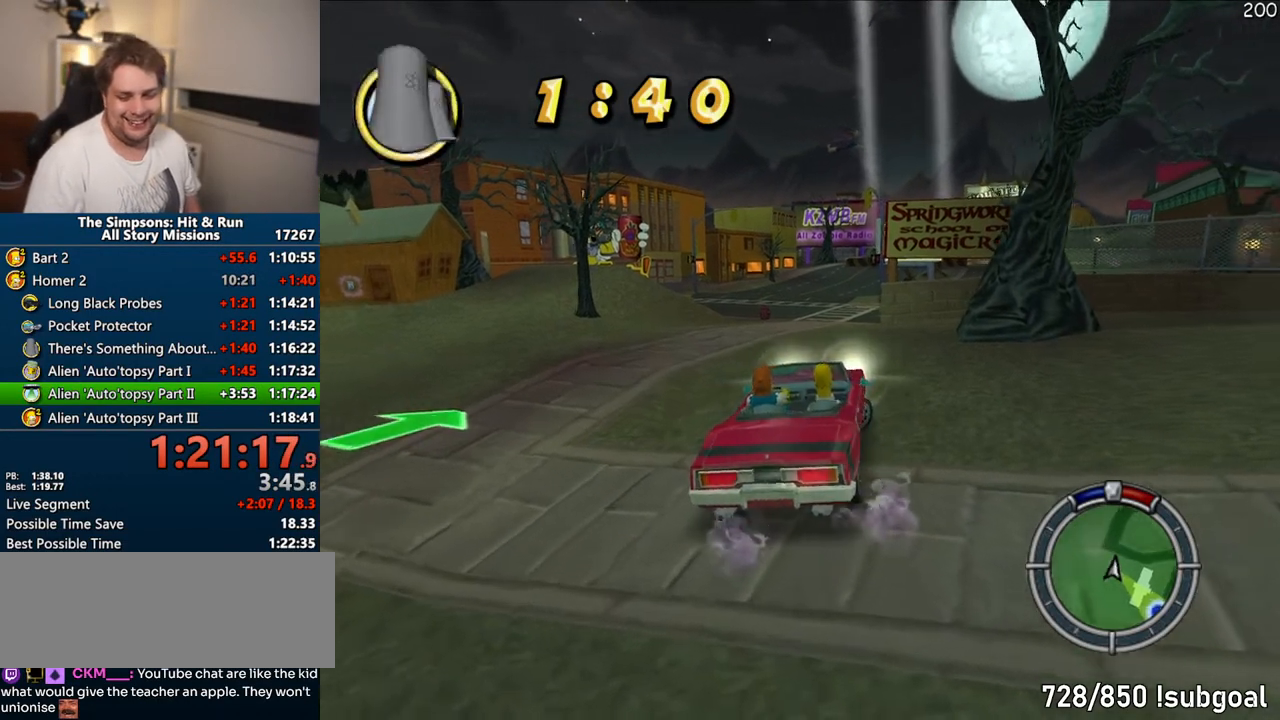
{"dt_ms": 500, "buttons": ["CROSS"], "left_stick": "right", "right_stick": "center", "events": []}
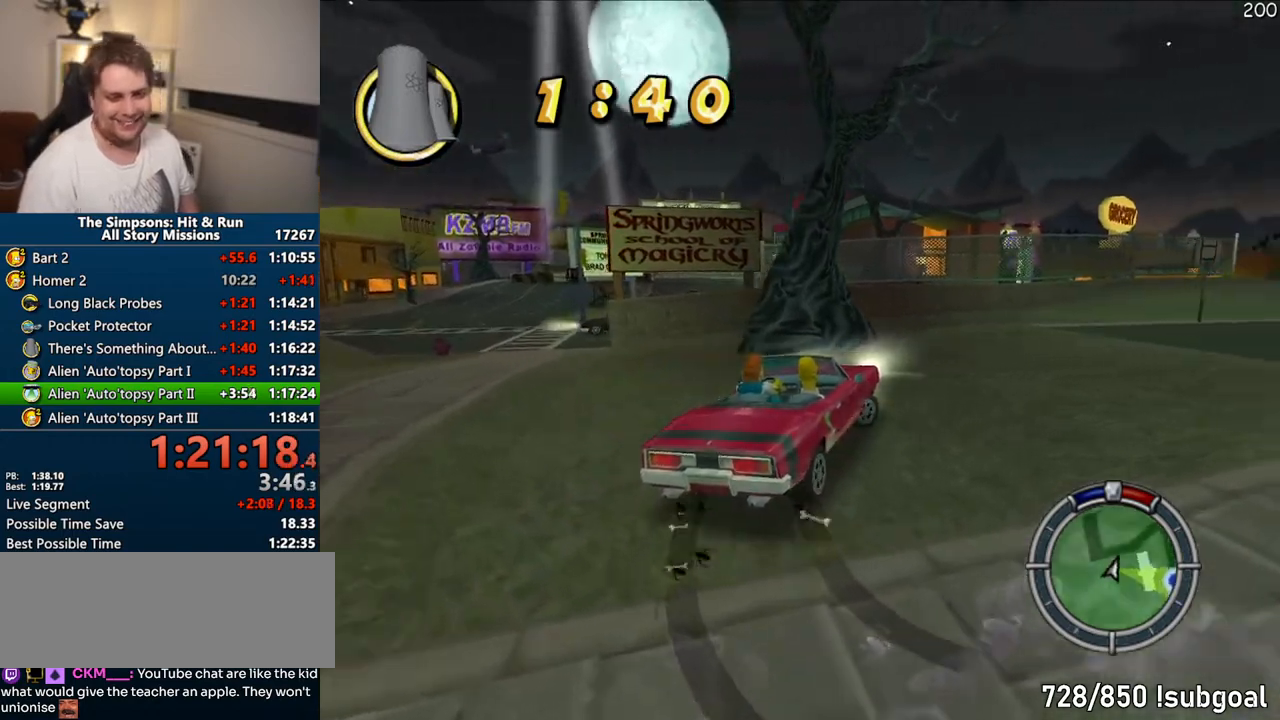
{"dt_ms": 500, "buttons": ["CROSS"], "left_stick": "right", "right_stick": "center", "events": [[283, "CROSS", "up"], [500, "CROSS", "down"]]}
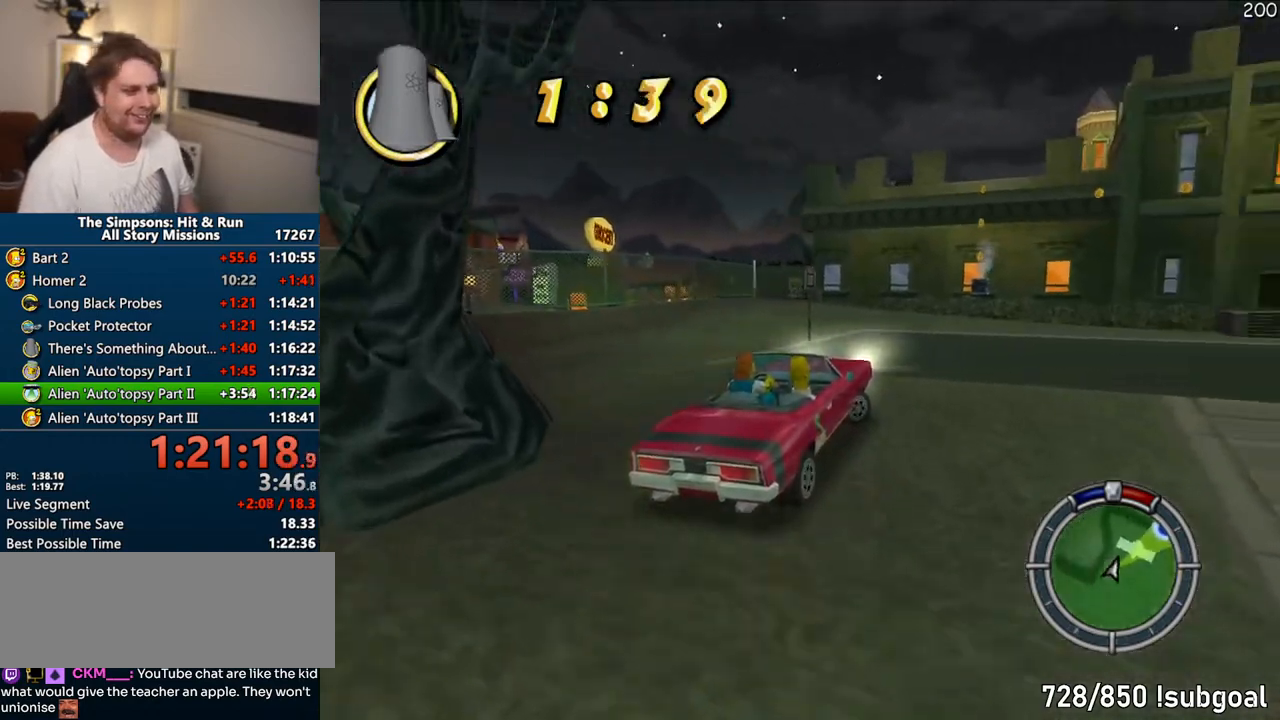
{"dt_ms": 500, "buttons": ["CROSS"], "left_stick": "right", "right_stick": "center", "events": []}
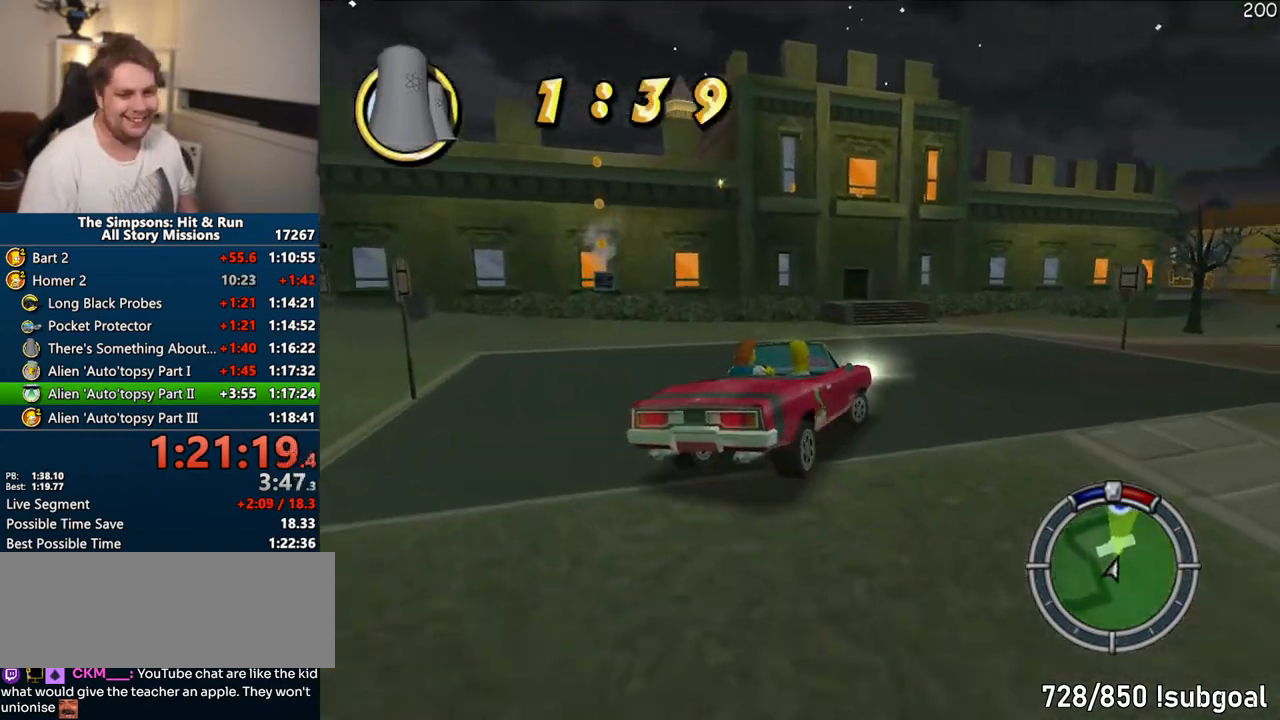
{"dt_ms": 500, "buttons": ["CROSS"], "left_stick": "center", "right_stick": "center", "events": [[17, "left_stick", "center"]]}
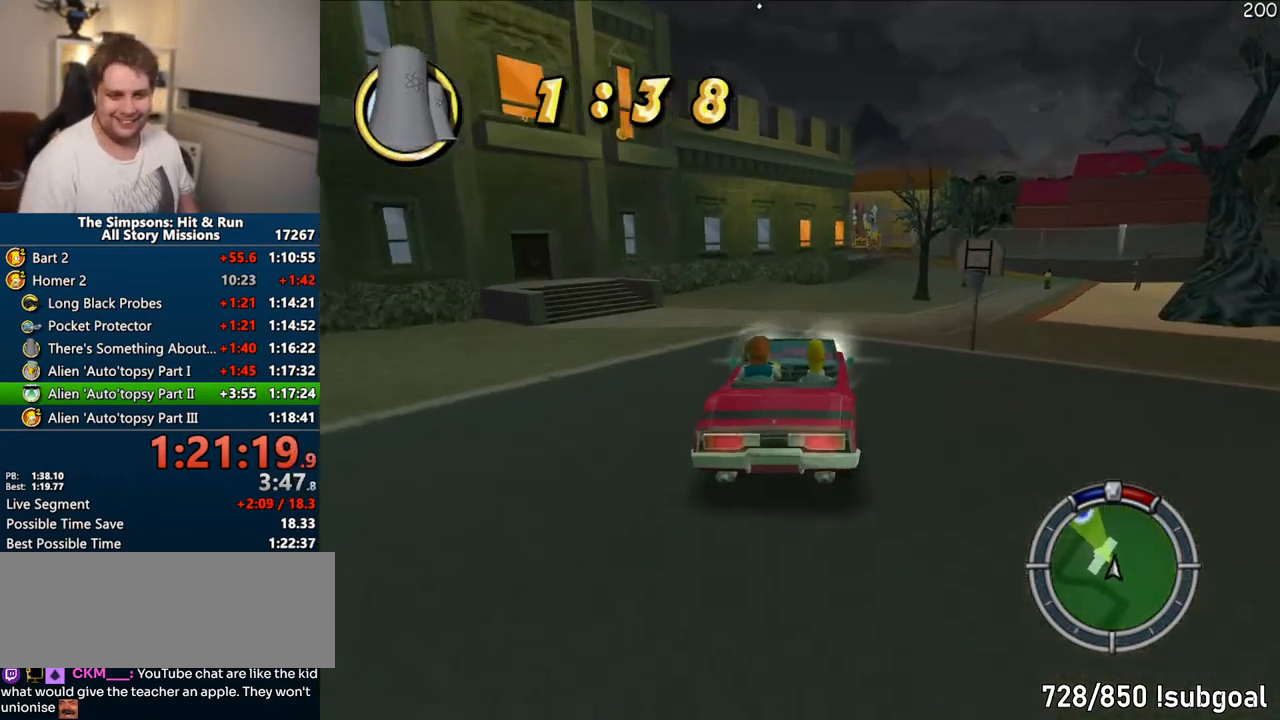
{"dt_ms": 500, "buttons": ["CROSS"], "left_stick": "center", "right_stick": "center", "events": []}
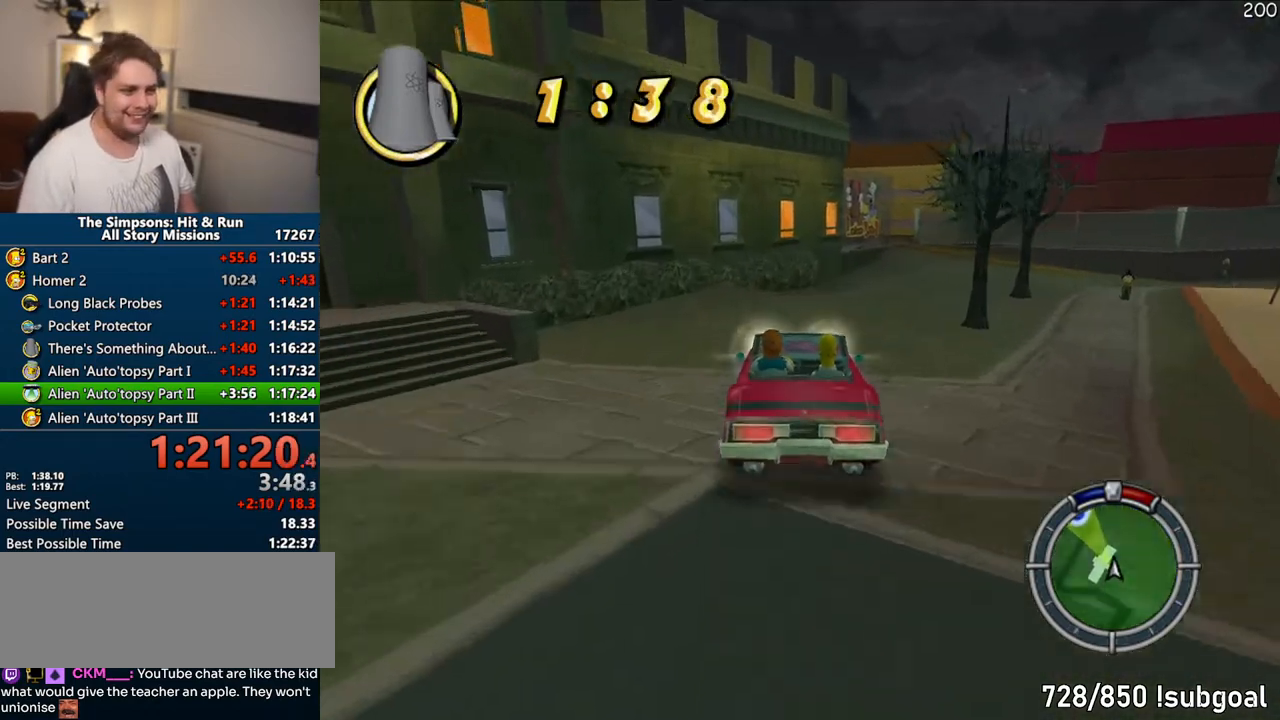
{"dt_ms": 500, "buttons": ["CROSS"], "left_stick": "right", "right_stick": "center", "events": [[83, "left_stick", "right"], [317, "left_stick", "center"], [450, "left_stick", "right"]]}
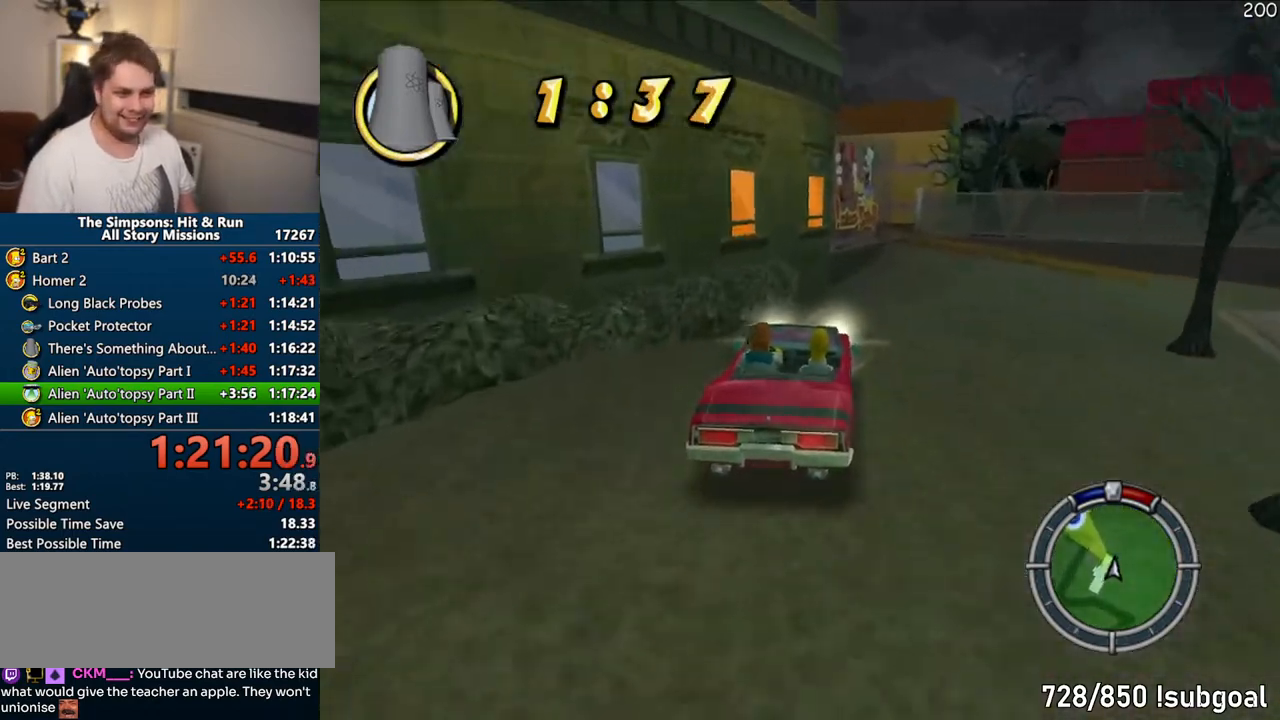
{"dt_ms": 500, "buttons": ["CROSS"], "left_stick": "center", "right_stick": "center", "events": [[17, "R1", "down"], [117, "left_stick", "center"], [233, "R1", "up"], [350, "SELECT", "down"], [467, "SELECT", "up"]]}
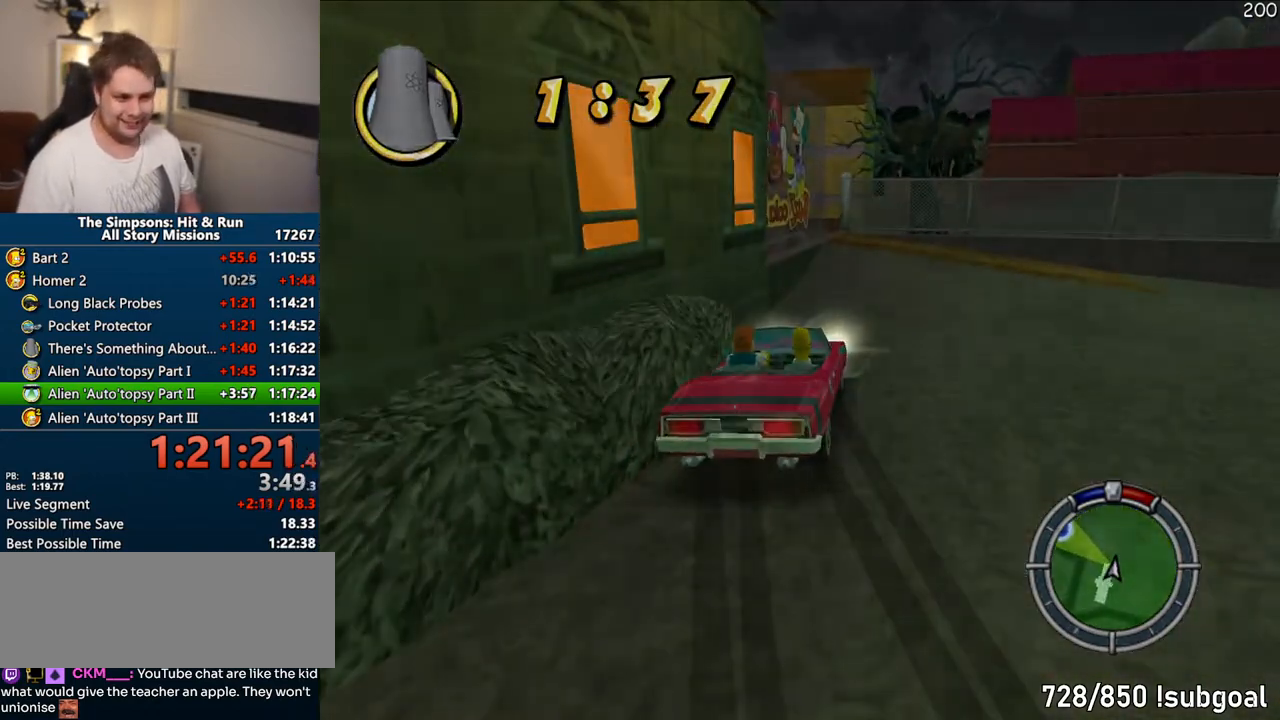
{"dt_ms": 500, "buttons": ["CROSS", "CIRCLE", "R1"], "left_stick": "center", "right_stick": "center", "events": [[317, "R1", "down"], [367, "CIRCLE", "down"]]}
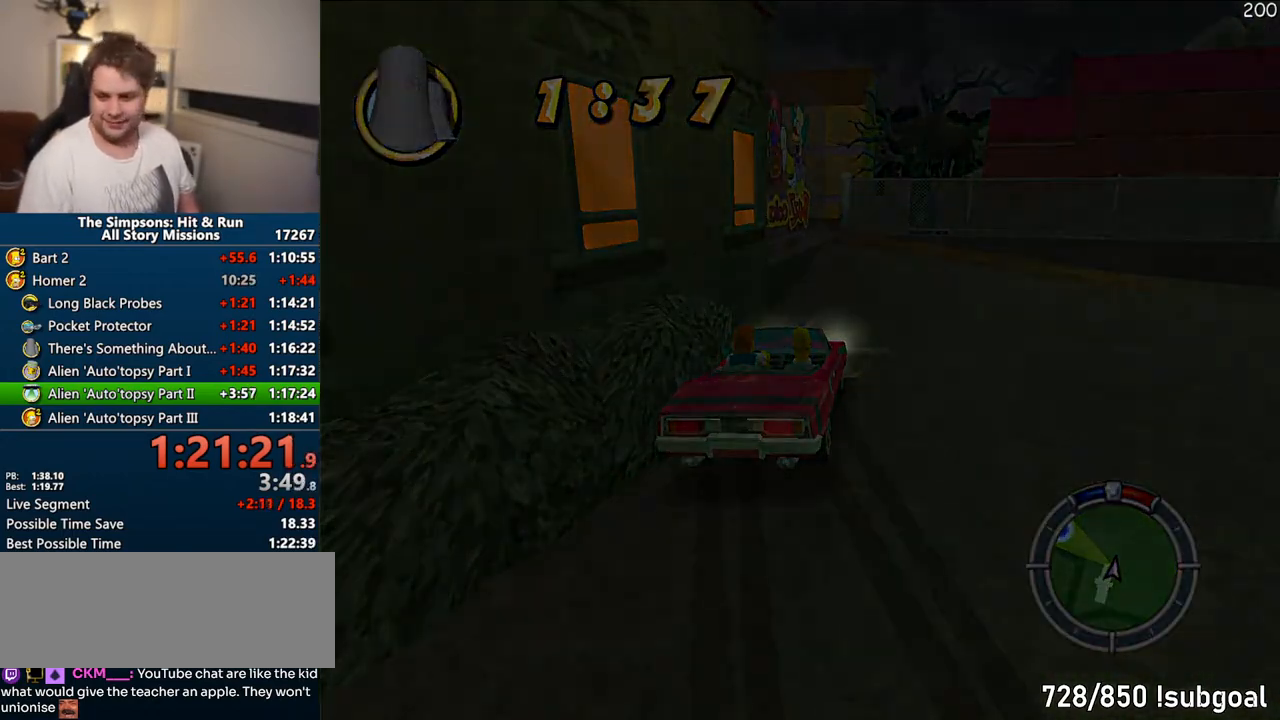
{"dt_ms": 500, "buttons": ["CROSS", "R1"], "left_stick": "center", "right_stick": "center", "events": [[50, "CIRCLE", "up"]]}
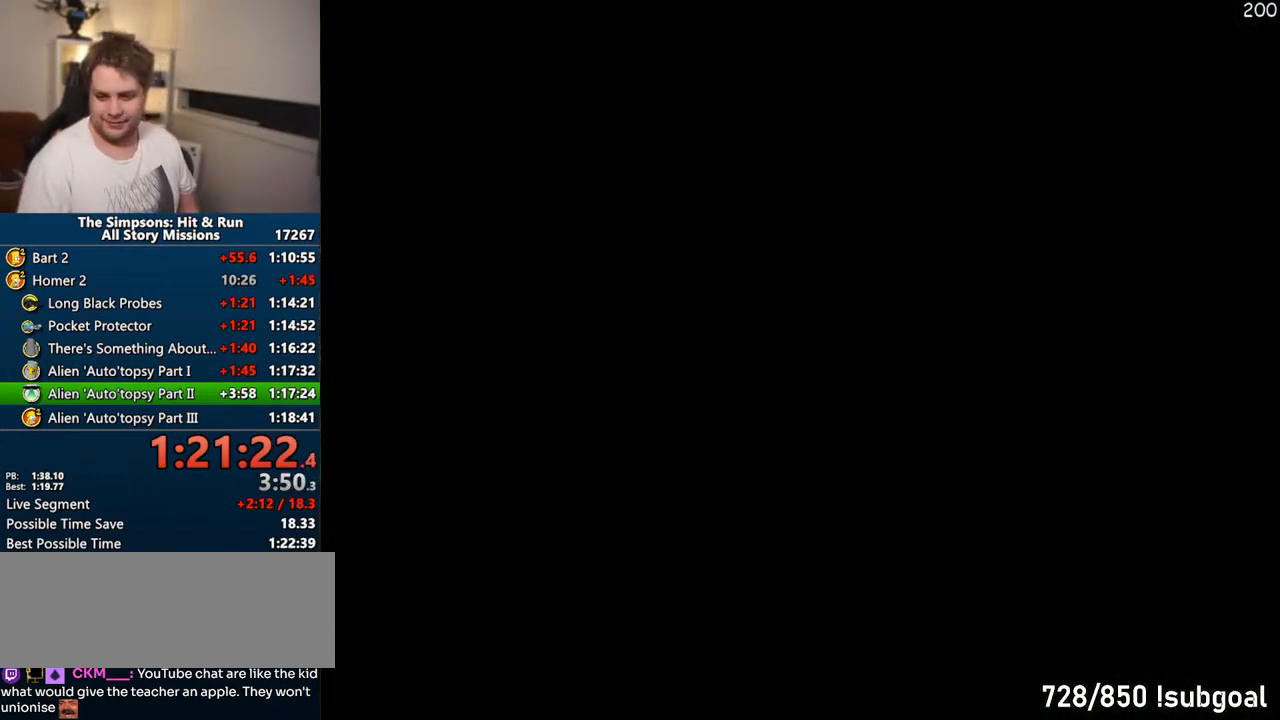
{"dt_ms": 500, "buttons": ["CROSS"], "left_stick": "center", "right_stick": "center", "events": [[450, "R1", "up"]]}
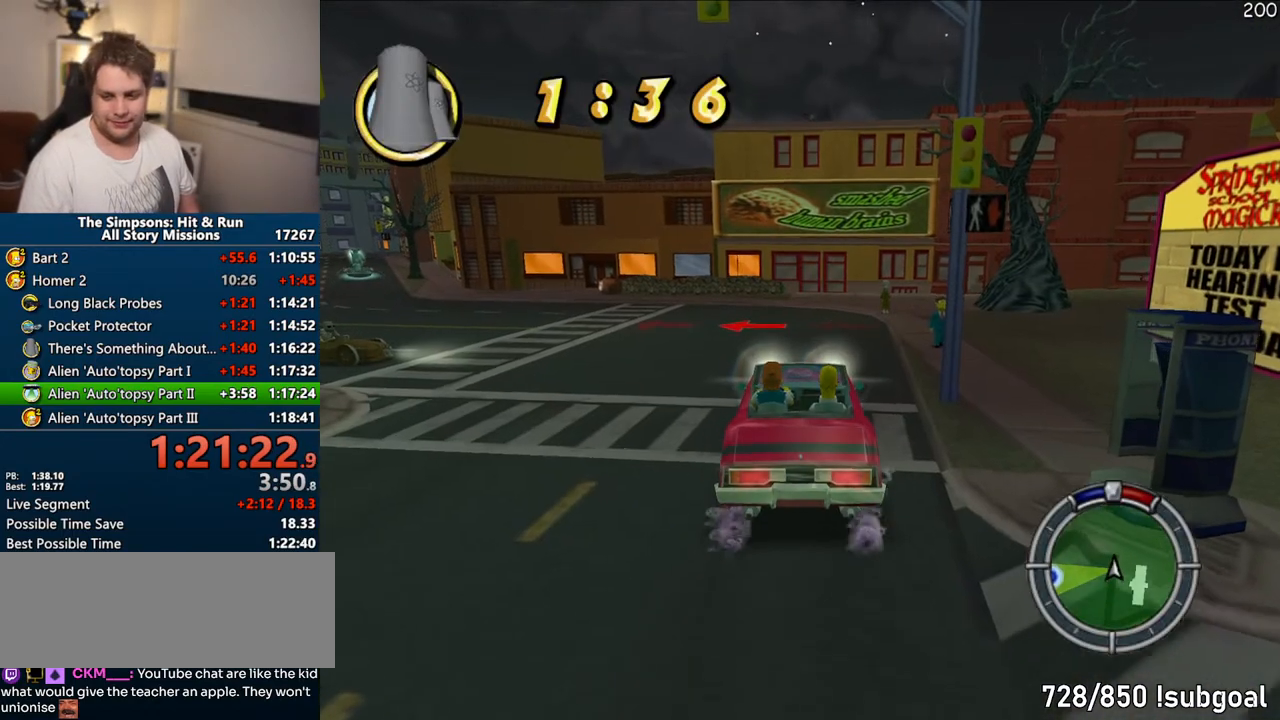
{"dt_ms": 500, "buttons": ["CROSS"], "left_stick": "left", "right_stick": "center", "events": [[200, "left_stick", "left"]]}
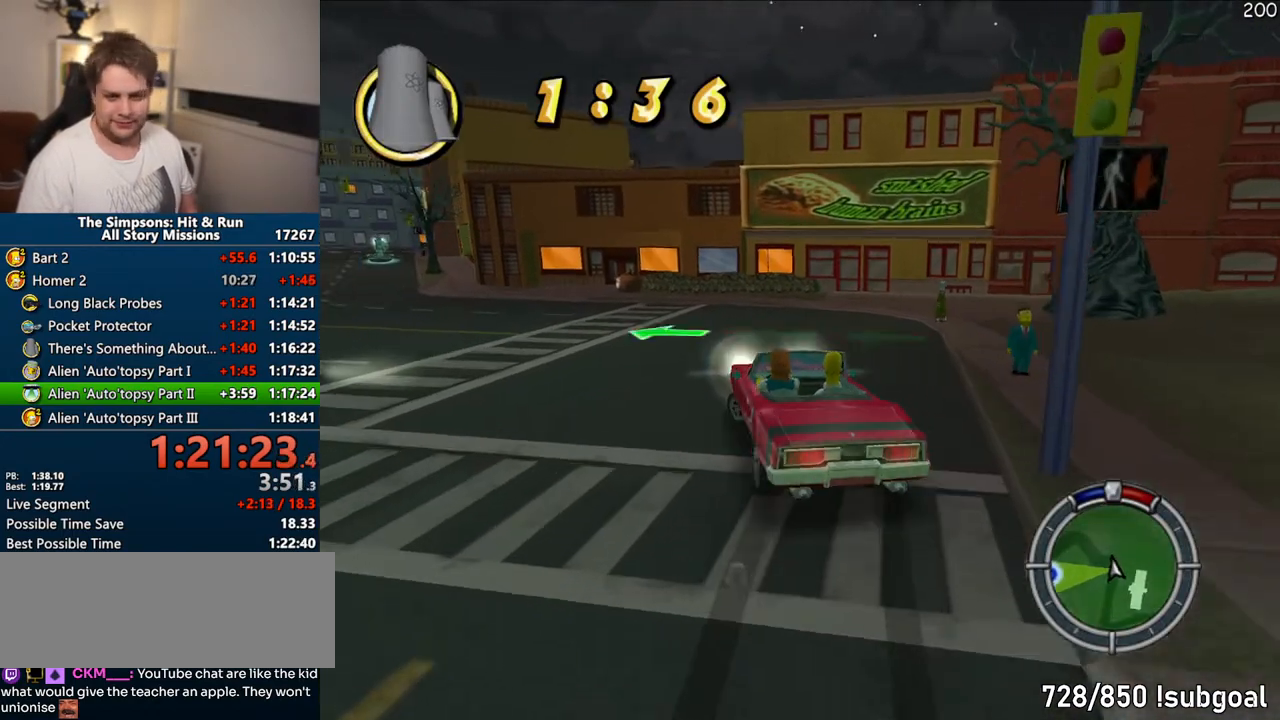
{"dt_ms": 500, "buttons": ["CROSS"], "left_stick": "center", "right_stick": "center", "events": [[117, "left_stick", "center"], [317, "left_stick", "left"], [433, "left_stick", "center"]]}
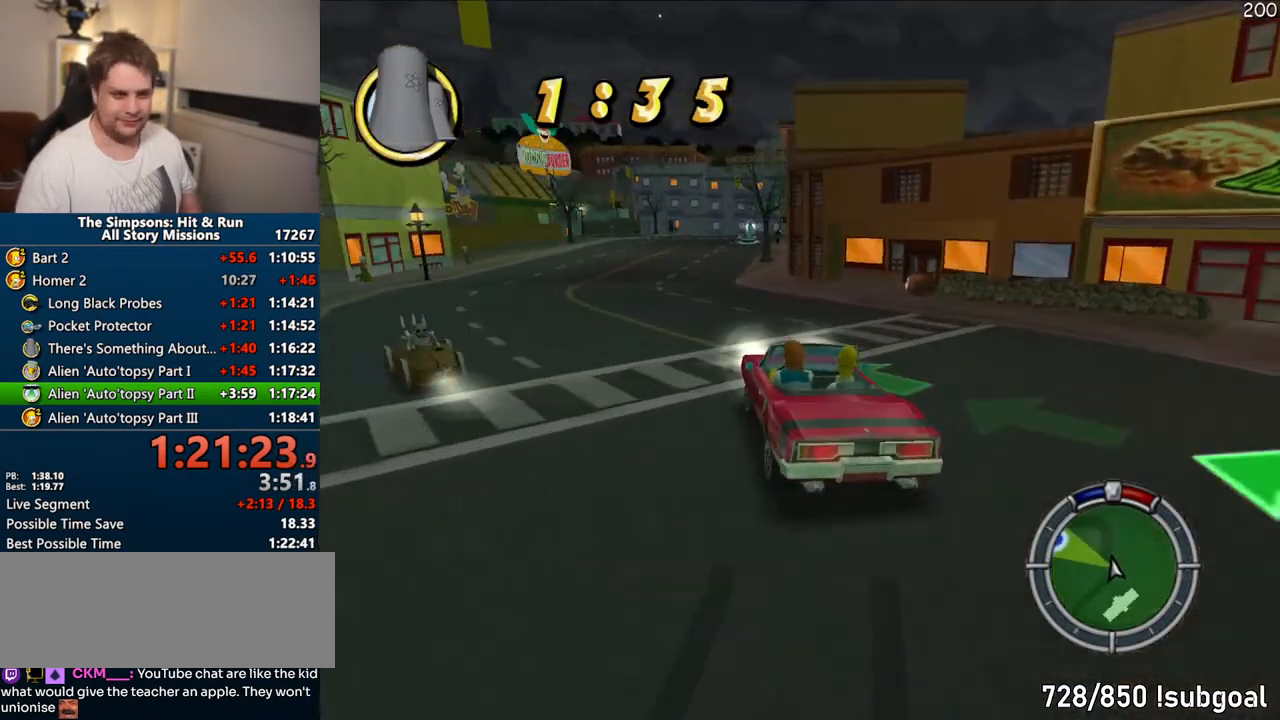
{"dt_ms": 500, "buttons": ["CROSS"], "left_stick": "center", "right_stick": "center", "events": [[267, "left_stick", "right"], [367, "left_stick", "center"]]}
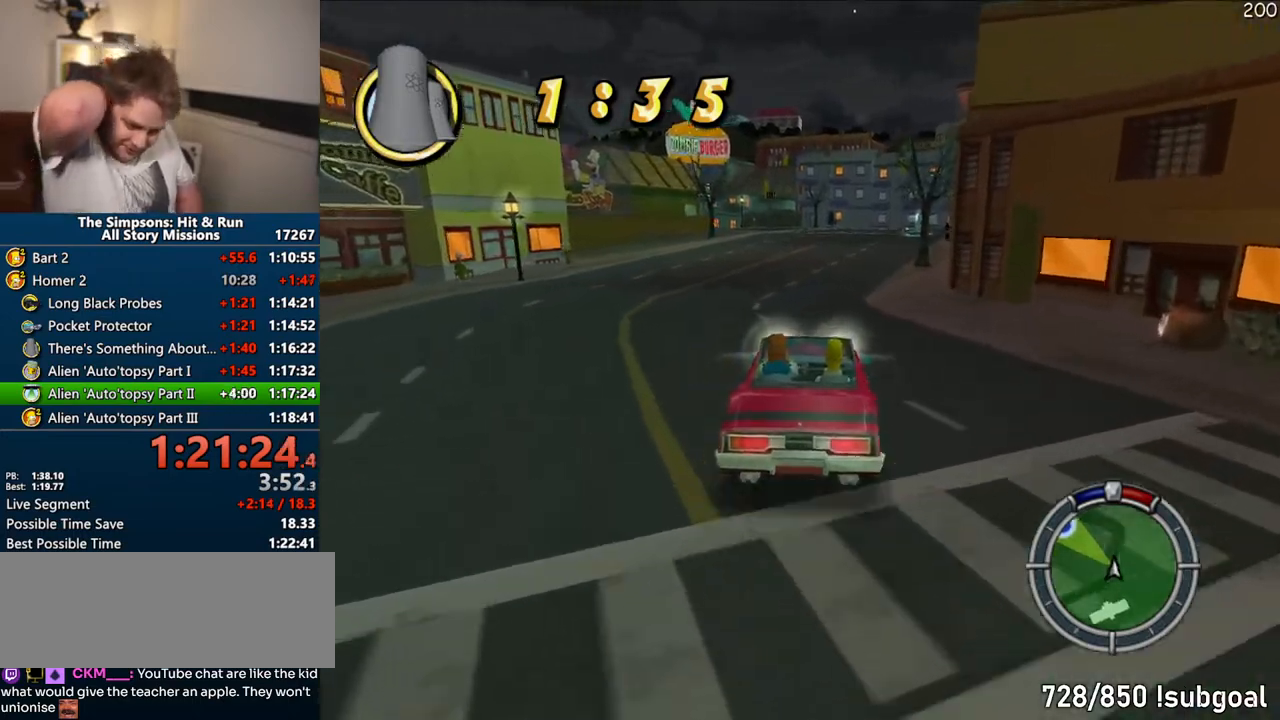
{"dt_ms": 500, "buttons": ["CROSS"], "left_stick": "center", "right_stick": "center", "events": []}
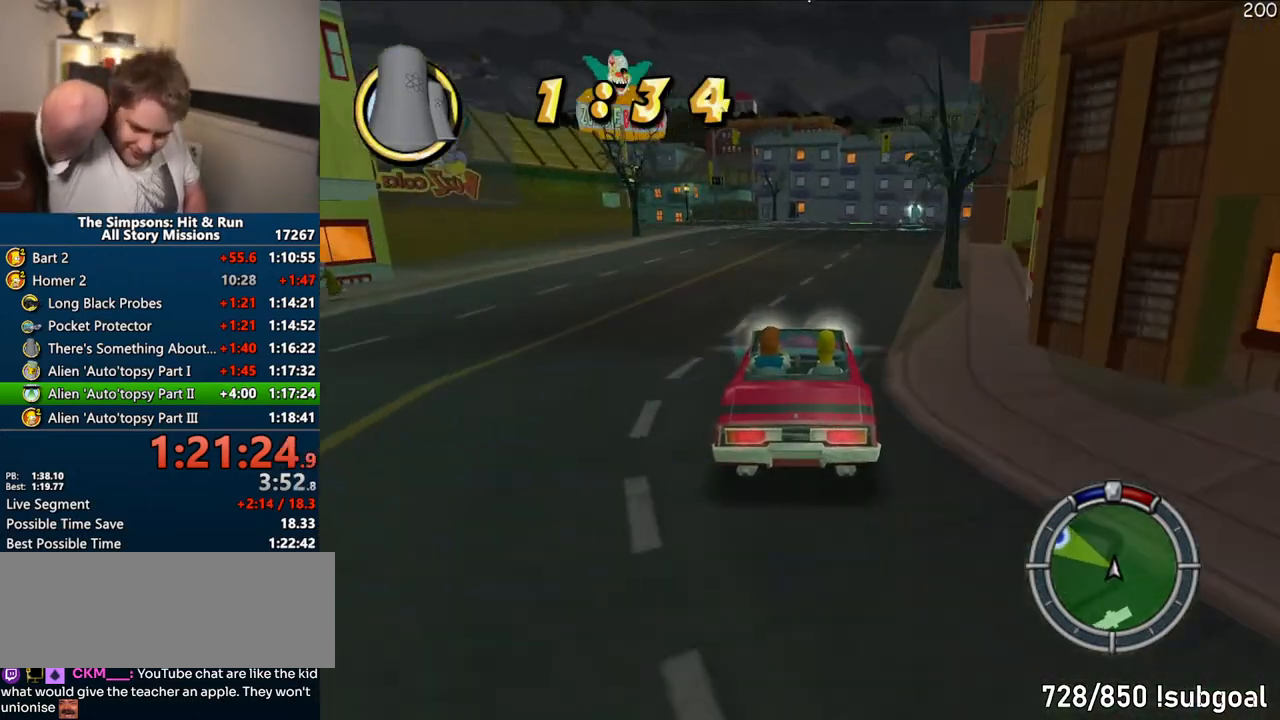
{"dt_ms": 500, "buttons": ["CROSS"], "left_stick": "left", "right_stick": "center", "events": [[417, "left_stick", "left"]]}
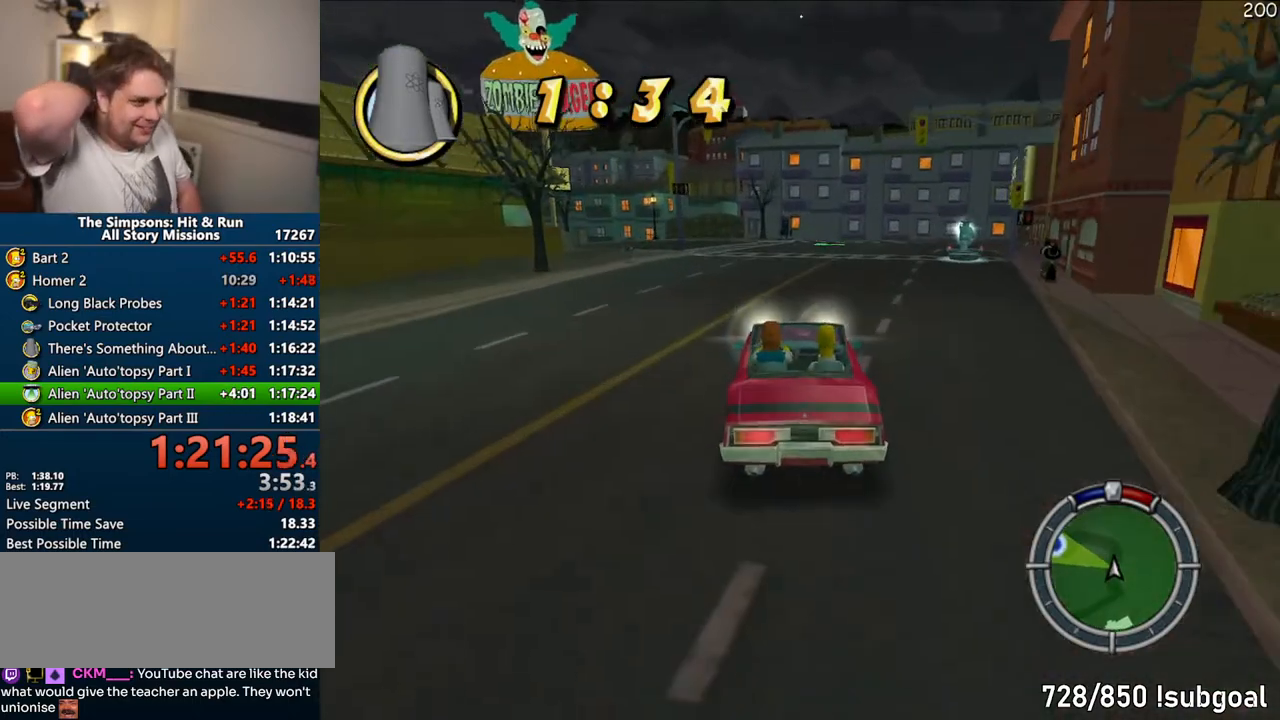
{"dt_ms": 500, "buttons": [], "left_stick": "left", "right_stick": "center", "events": [[267, "CROSS", "up"]]}
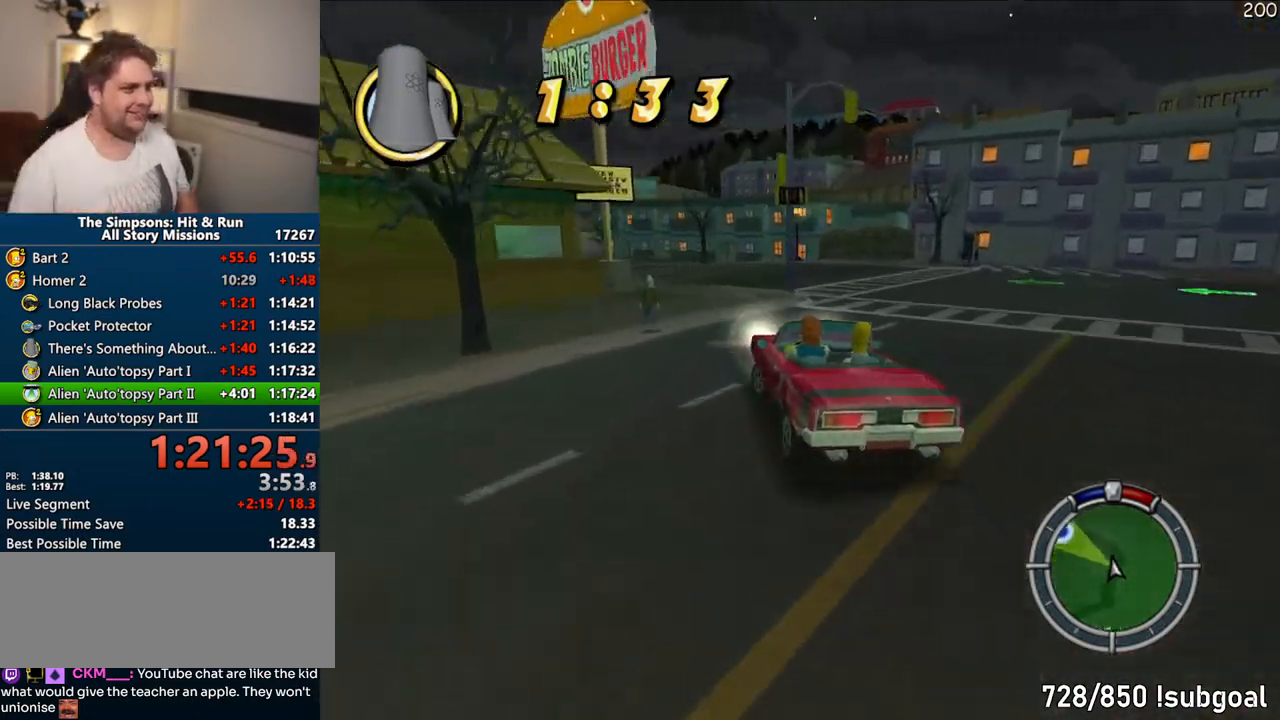
{"dt_ms": 1000, "buttons": ["CROSS"], "left_stick": "center", "right_stick": "center"}
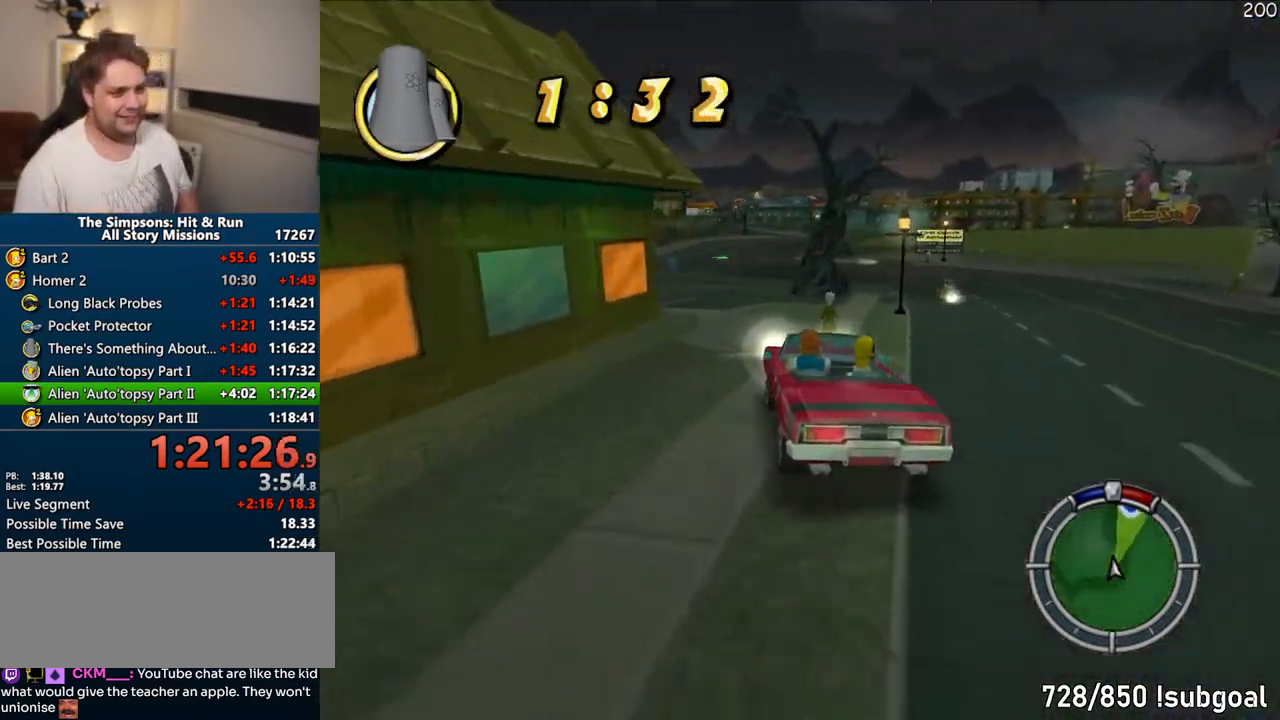
{"dt_ms": 500, "buttons": ["CROSS"], "left_stick": "center", "right_stick": "center", "events": []}
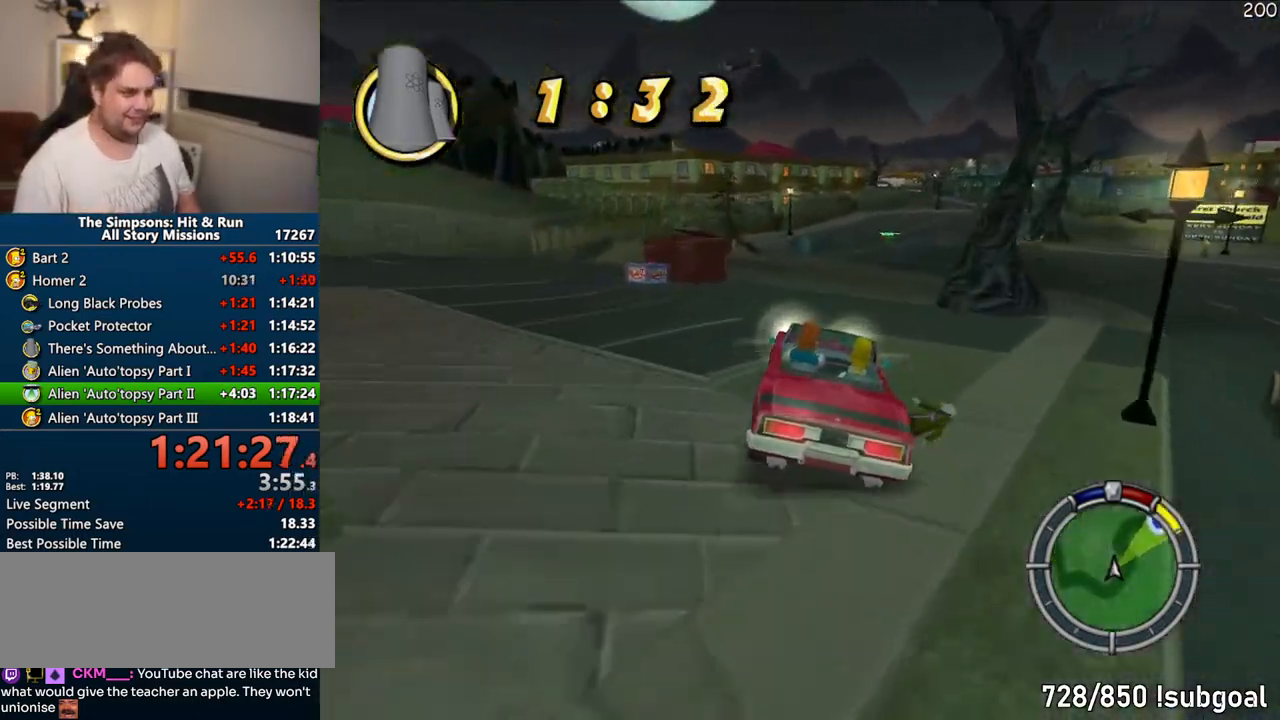
{"dt_ms": 500, "buttons": ["CROSS"], "left_stick": "center", "right_stick": "center", "events": [[33, "left_stick", "up-right"], [217, "left_stick", "center"]]}
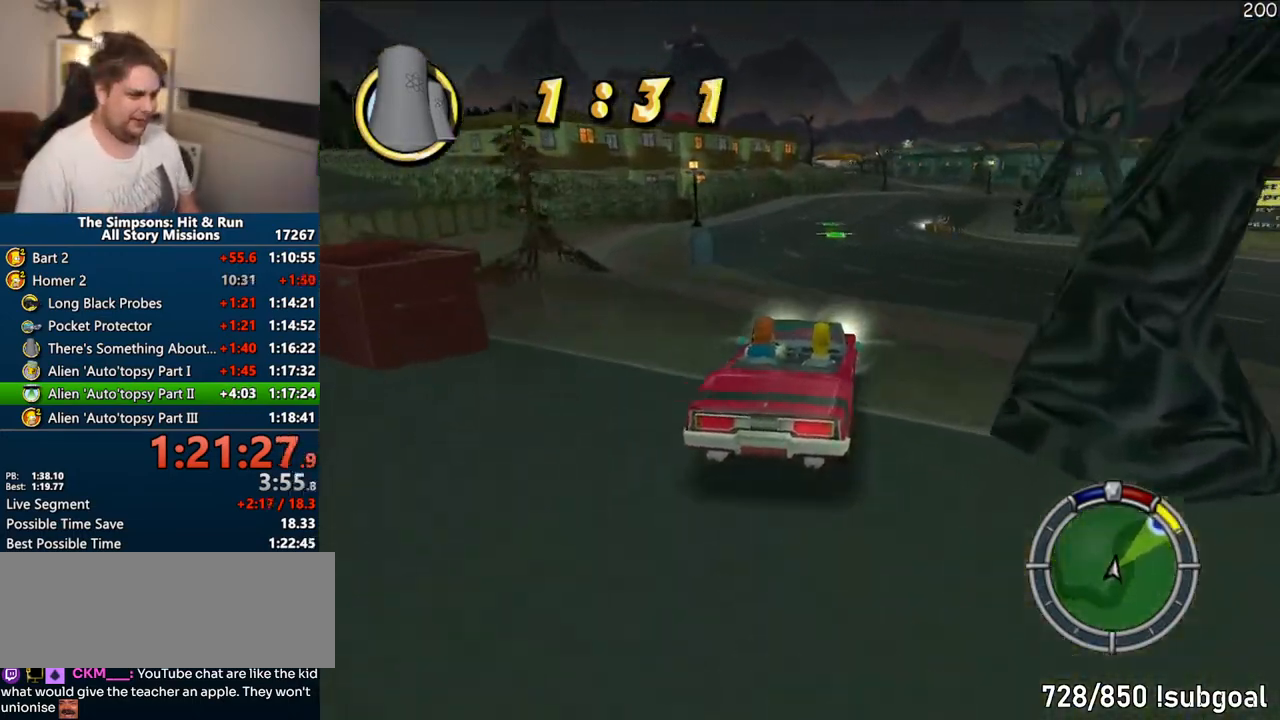
{"dt_ms": 500, "buttons": ["CROSS"], "left_stick": "center", "right_stick": "center", "events": []}